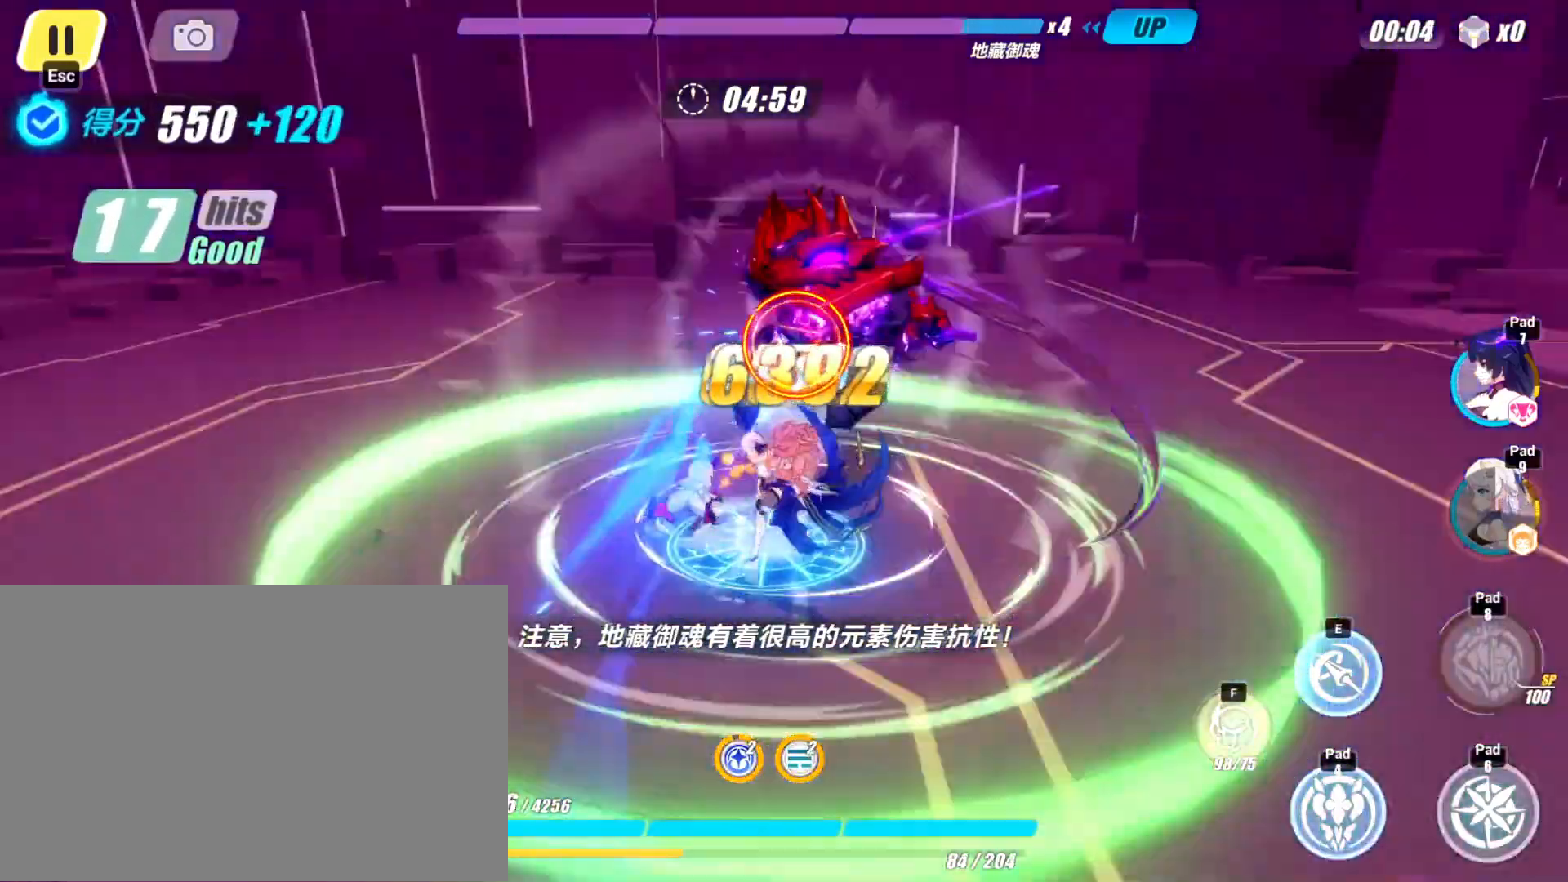
Gameplay with keyboard; each line is a JSON object with the keys held at the frame after it. "events" lists presses ("down") and releases ("up") of "a", "atk", "d", "dodge", "elf", "qte1", "qte2", "s", "ultimate", "w" and "wep" between this image and that frame as [ms after this image, input, new state], when the widget could be followed in between. No other keys are recorded. Mouse input is not recorded. Key names are as the overlay labels them; some are game actions (e.g. jump) rather than physical keys.
{"keys": [], "events": [[17, "atk", "up"], [50, "atk", "down"], [83, "atk", "up"], [117, "w", "down"], [150, "atk", "down"], [183, "atk", "up"], [217, "atk", "down"], [217, "w", "up"], [283, "atk", "up"], [417, "dodge", "down"], [483, "dodge", "up"]]}
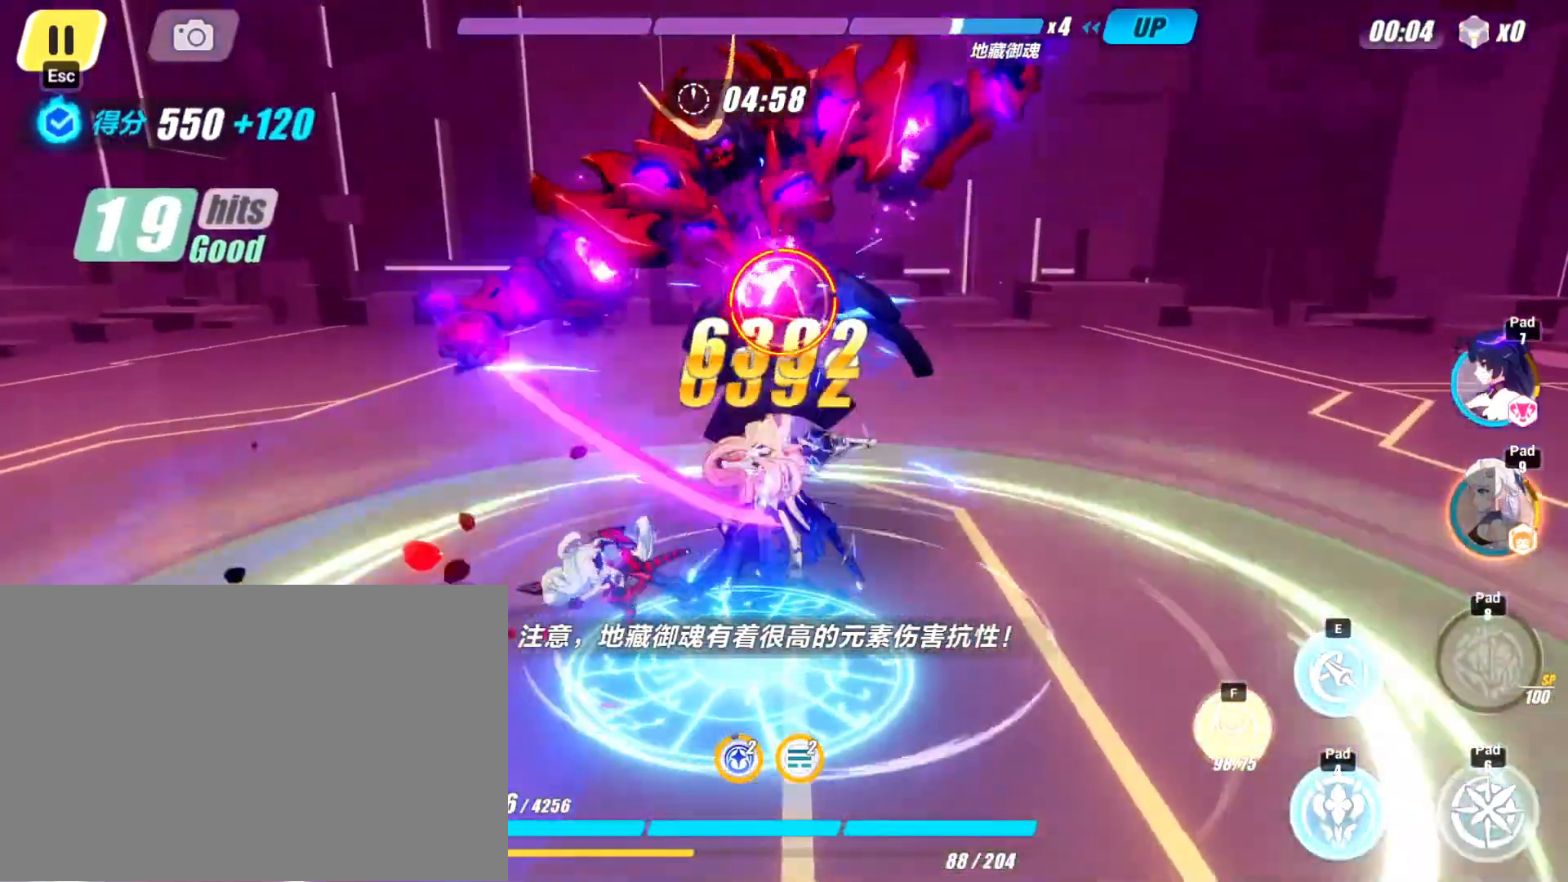
{"keys": [], "events": []}
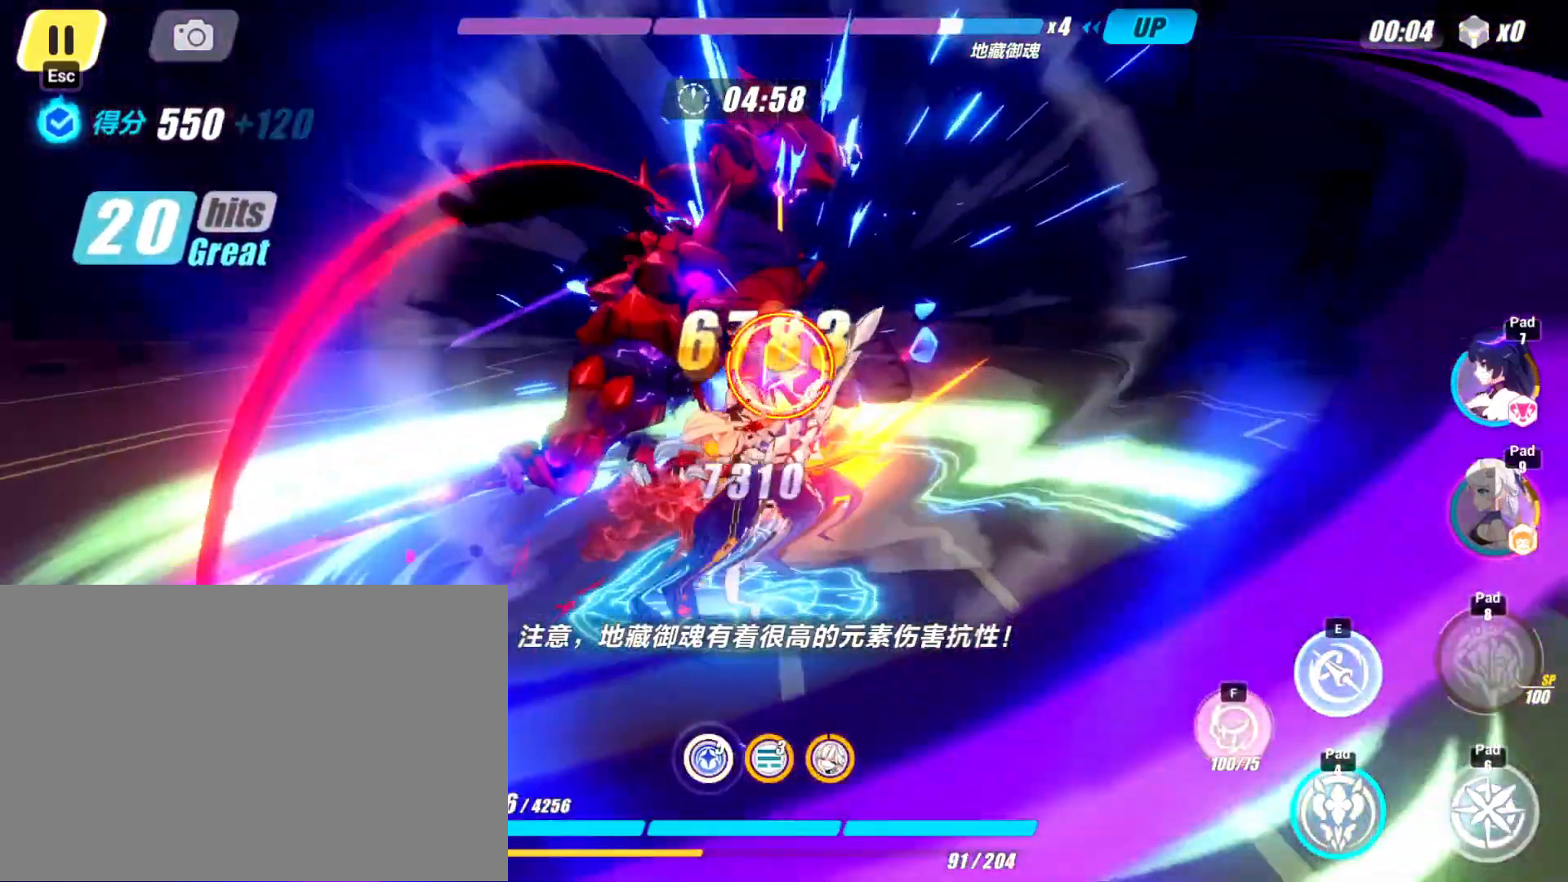
{"keys": [], "events": [[250, "atk", "down"], [317, "atk", "up"], [383, "atk", "down"], [483, "atk", "up"]]}
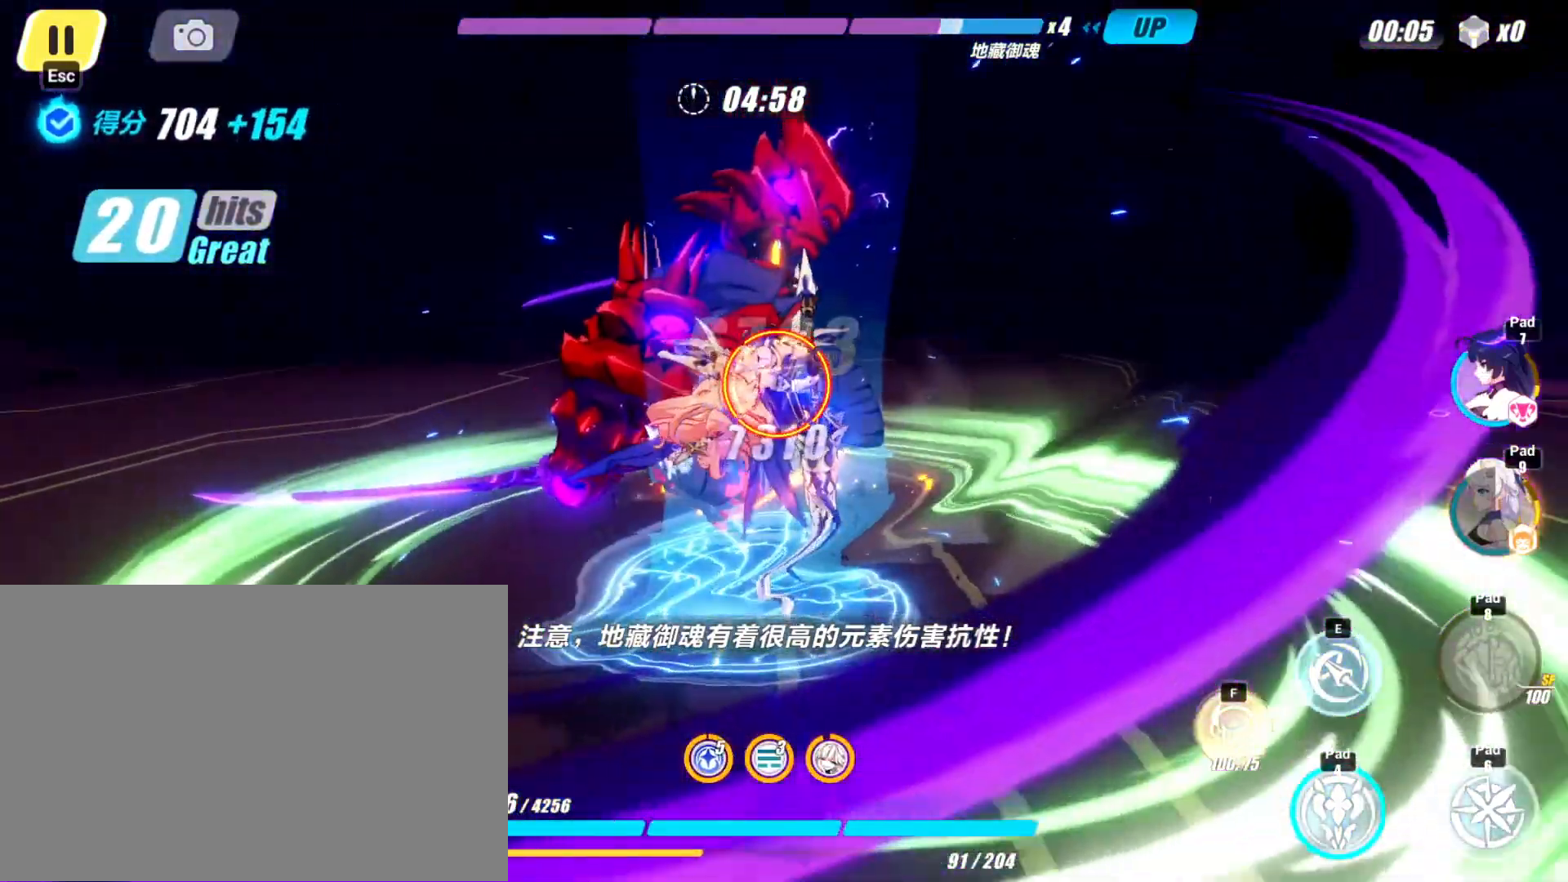
{"keys": [], "events": []}
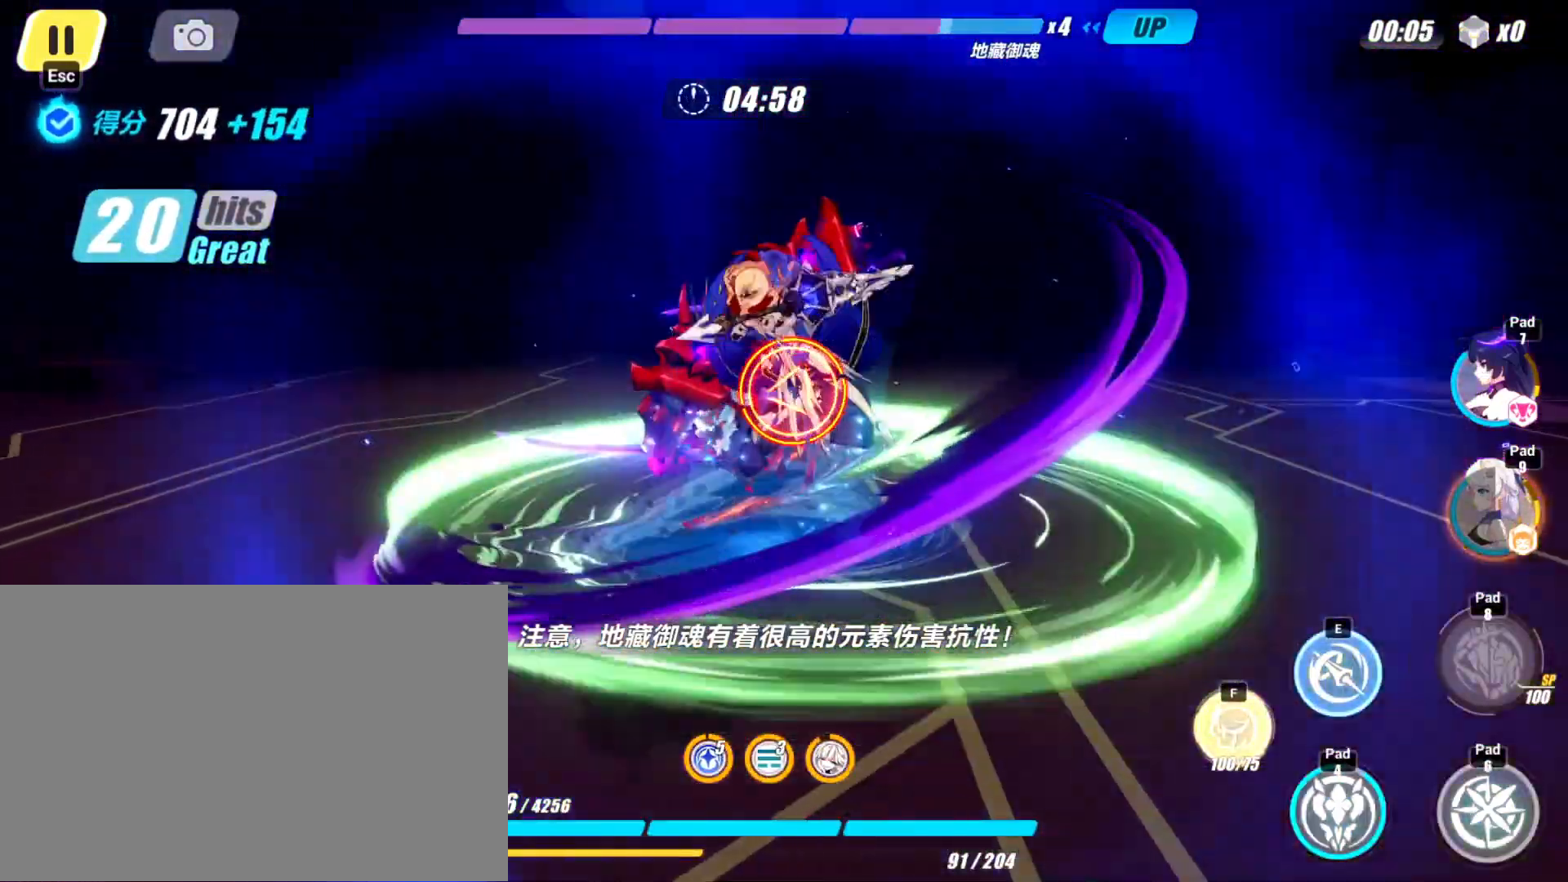
{"keys": [], "events": [[83, "ultimate", "down"], [150, "ultimate", "up"], [217, "ultimate", "down"], [283, "ultimate", "up"]]}
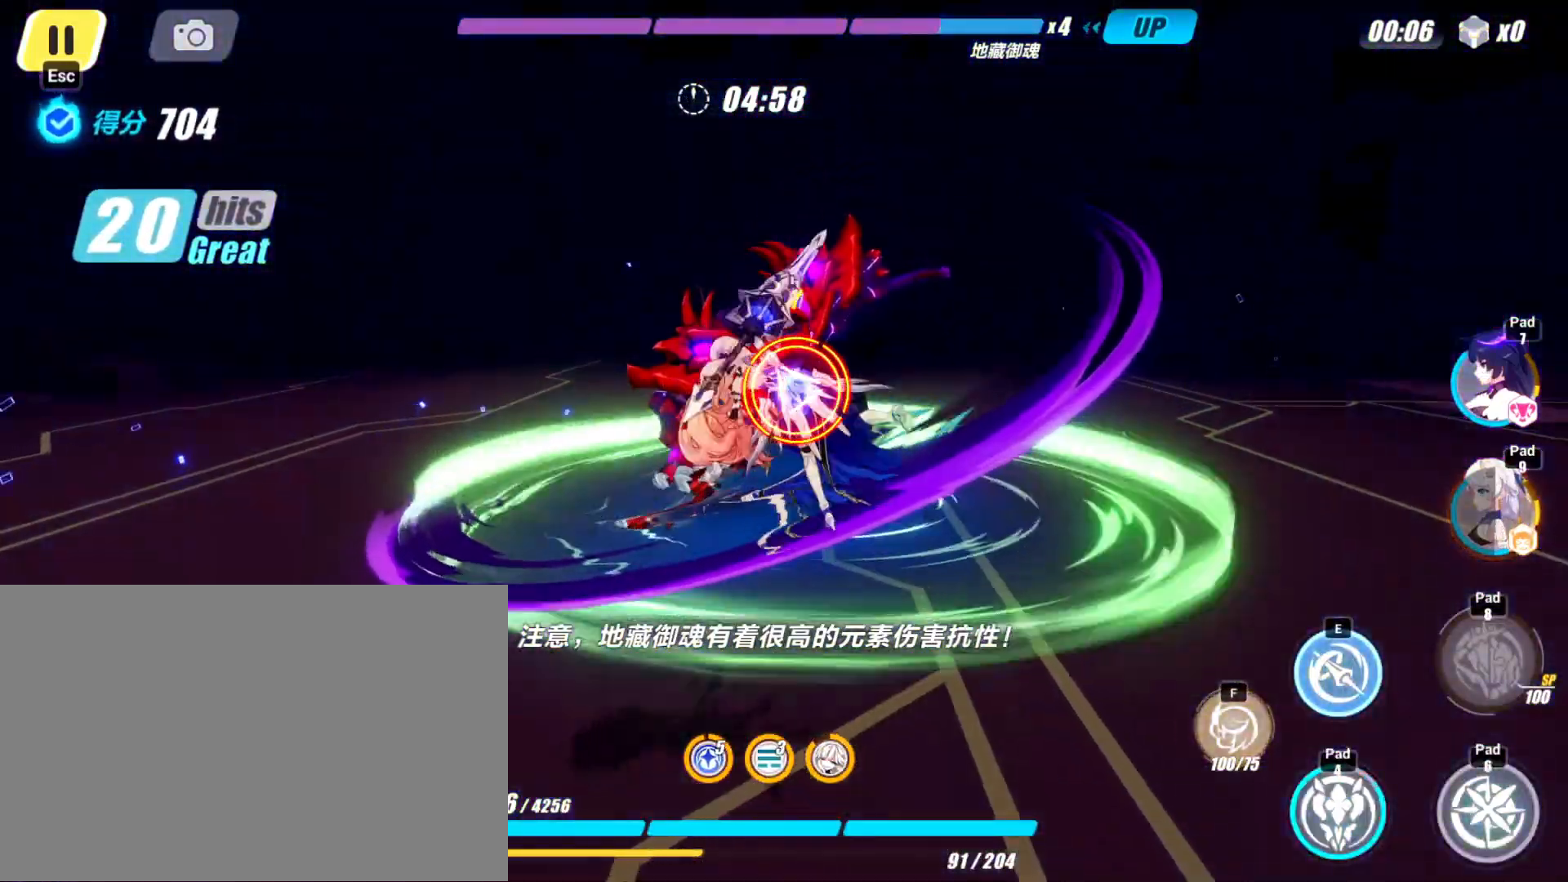
{"keys": ["ultimate"], "events": [[83, "ultimate", "down"], [150, "ultimate", "up"], [217, "ultimate", "down"], [283, "ultimate", "up"], [350, "ultimate", "down"], [417, "ultimate", "up"], [450, "ultimate", "down"]]}
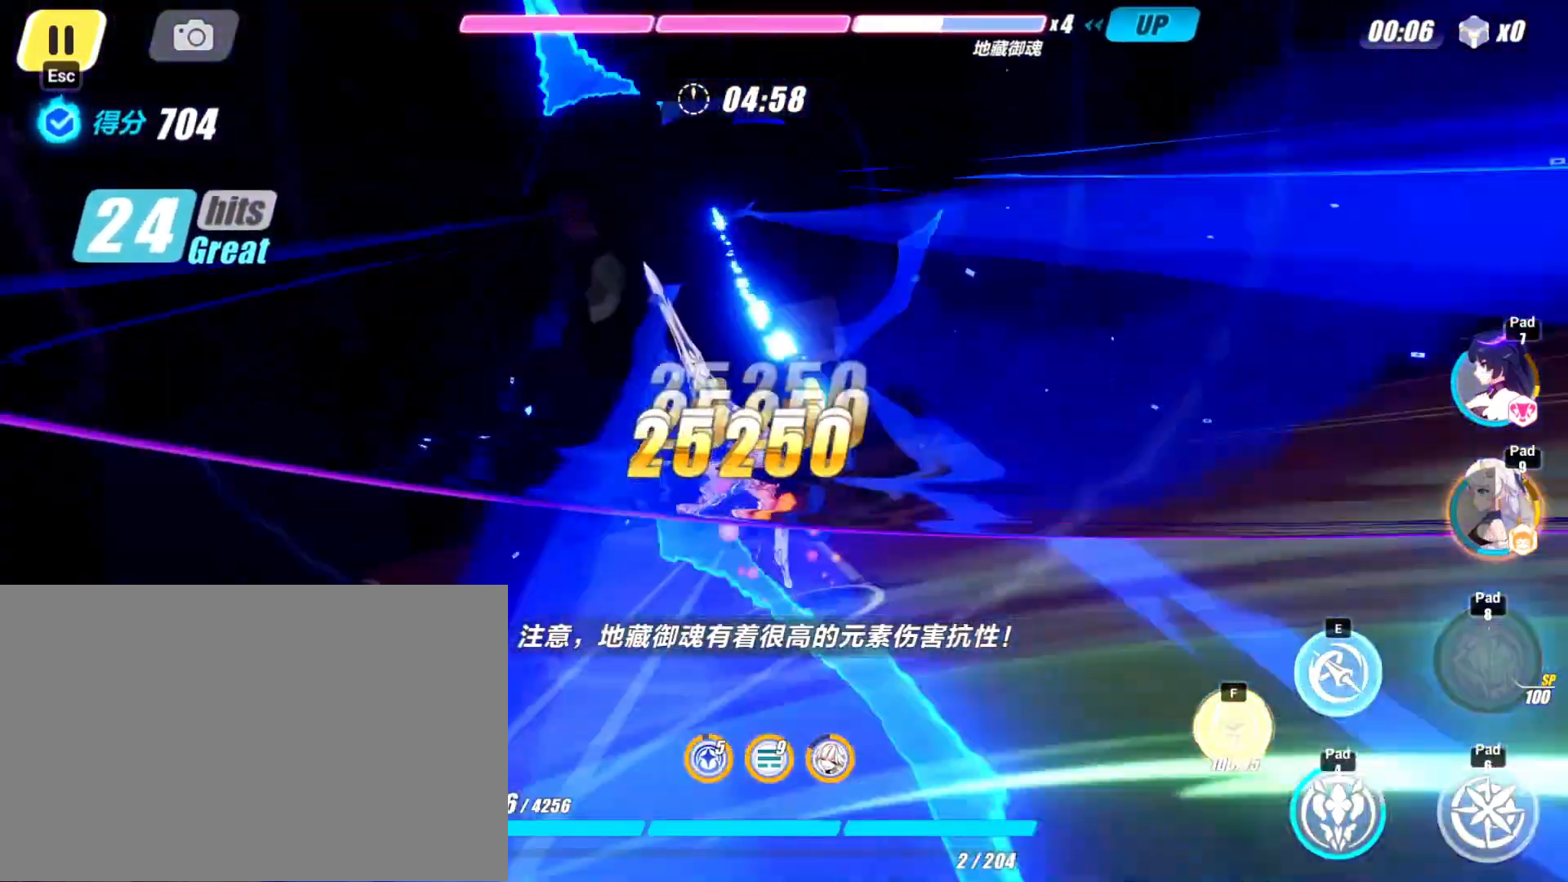
{"keys": [], "events": [[17, "ultimate", "up"], [417, "atk", "down"], [483, "atk", "up"]]}
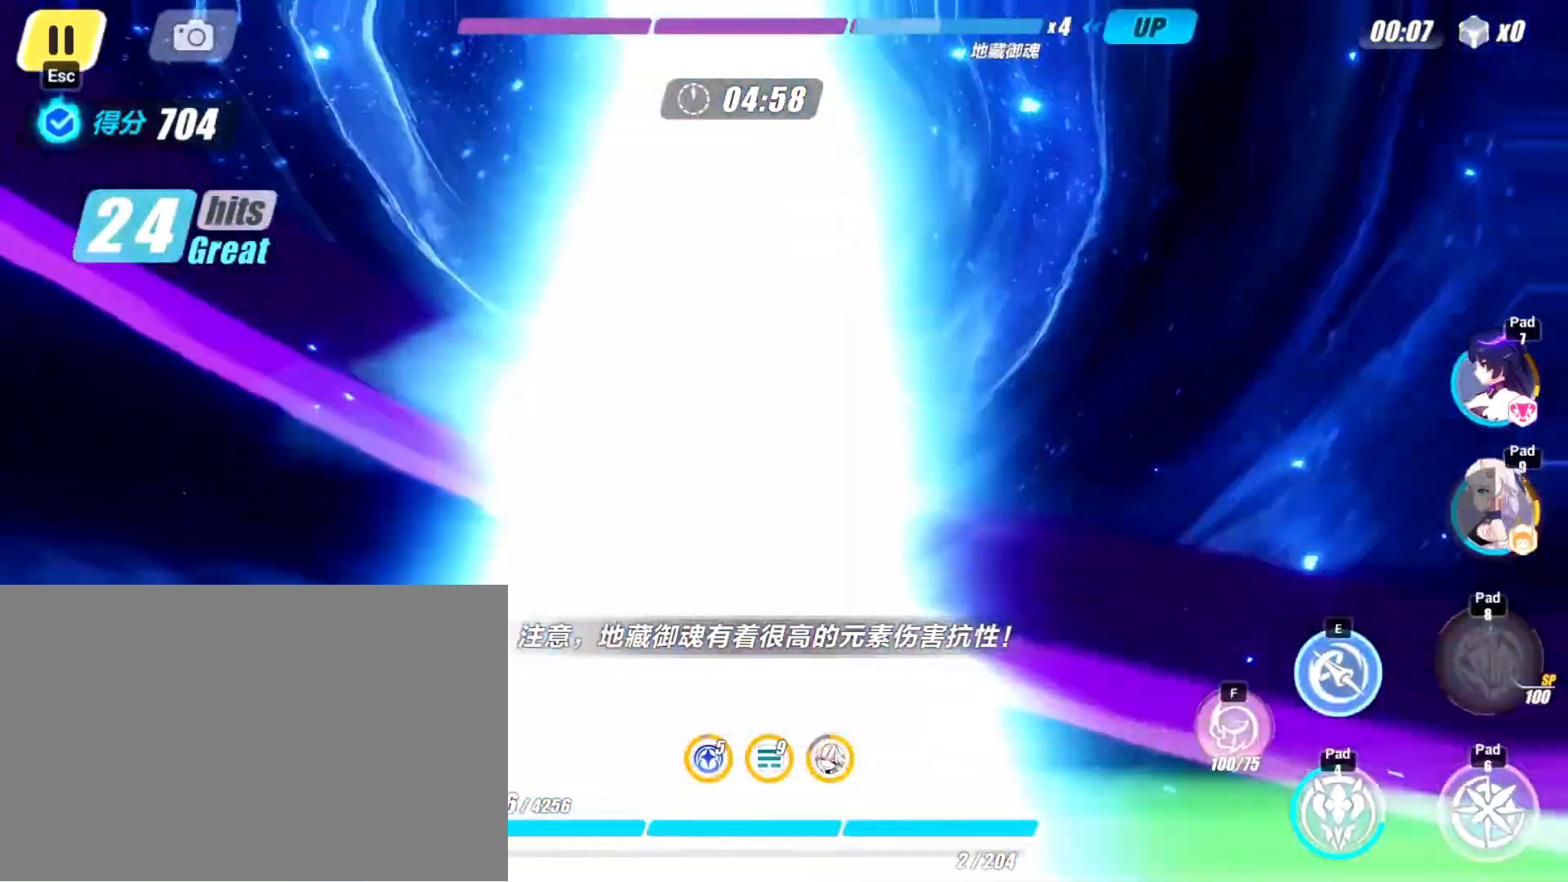
{"keys": ["atk"], "events": [[50, "atk", "down"], [150, "atk", "up"], [183, "atk", "down"], [283, "atk", "up"], [350, "atk", "down"], [417, "atk", "up"], [450, "atk", "down"]]}
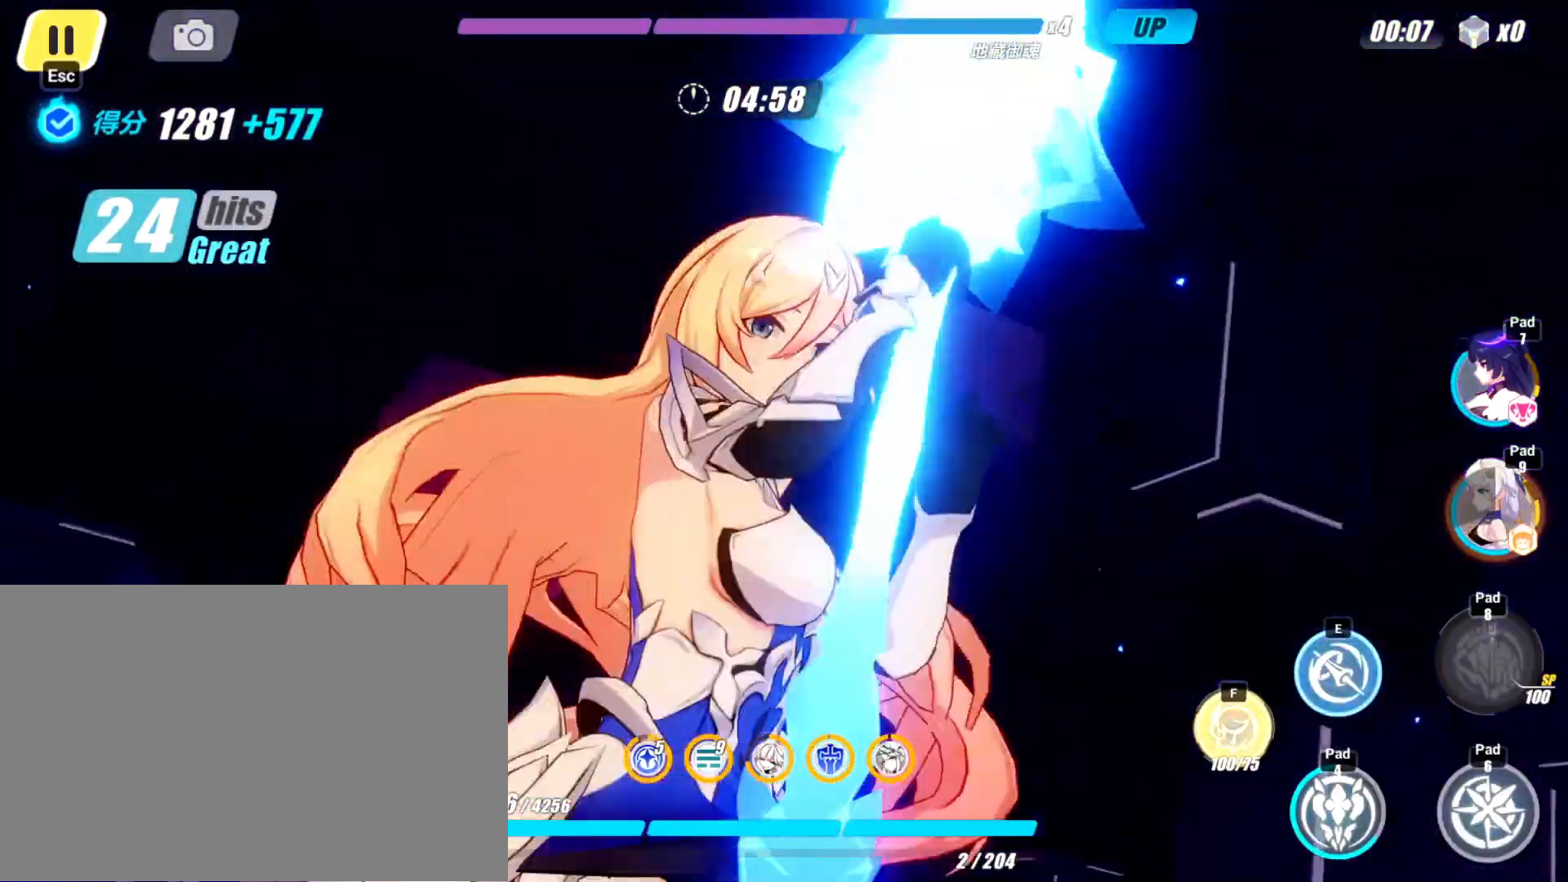
{"keys": [], "events": [[17, "atk", "up"], [50, "atk", "down"], [283, "atk", "up"]]}
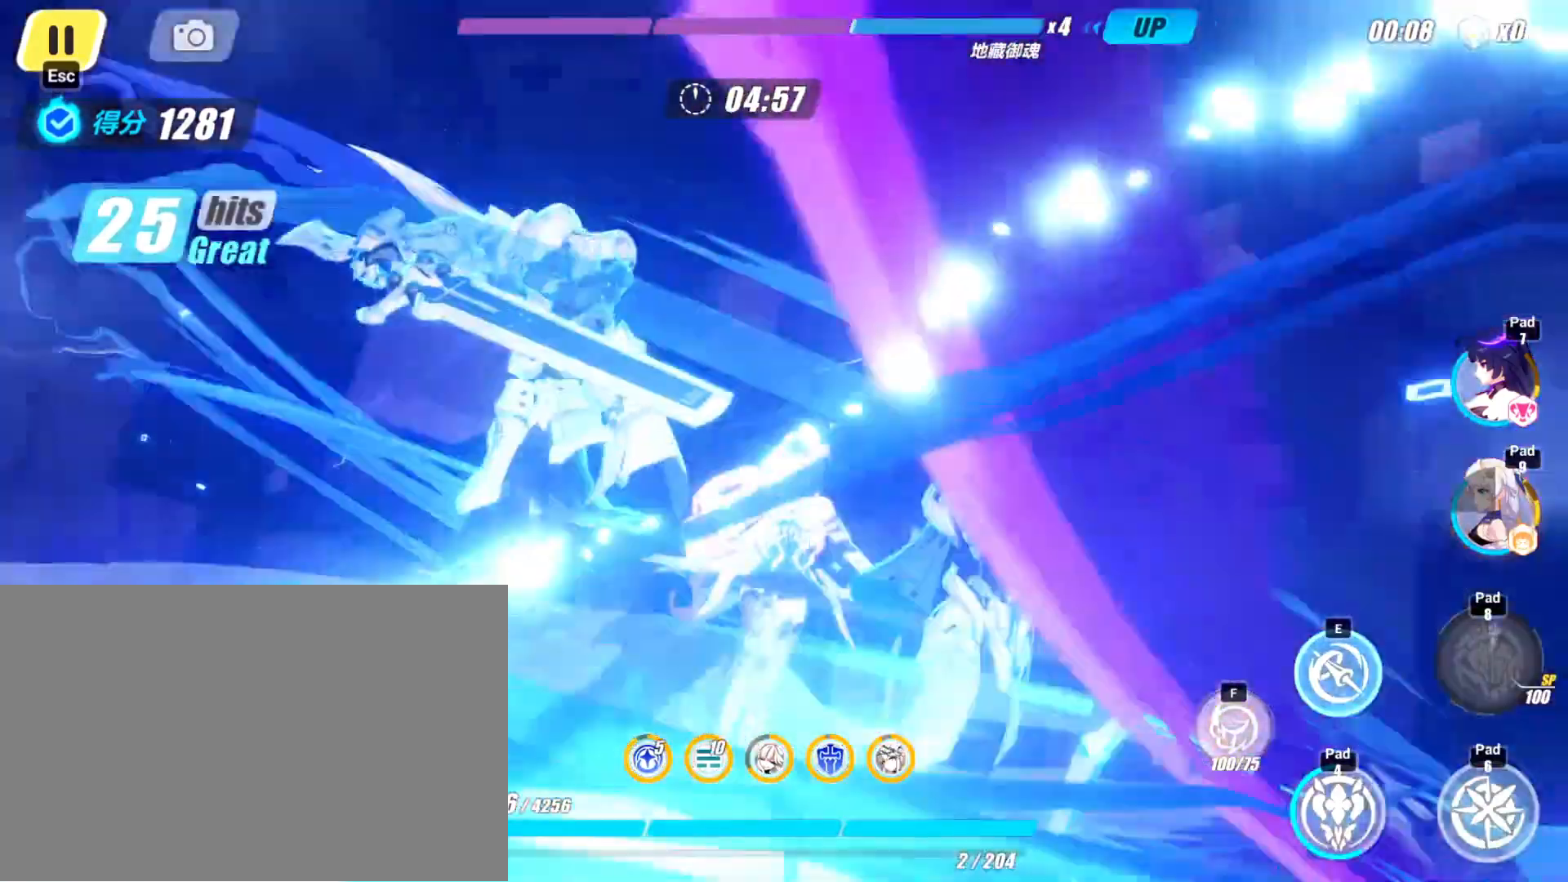
{"keys": ["atk"], "events": [[83, "atk", "down"], [150, "atk", "up"], [183, "atk", "down"], [250, "atk", "up"], [283, "atk", "down"], [350, "atk", "up"], [383, "atk", "down"], [417, "atk", "up"], [483, "atk", "down"]]}
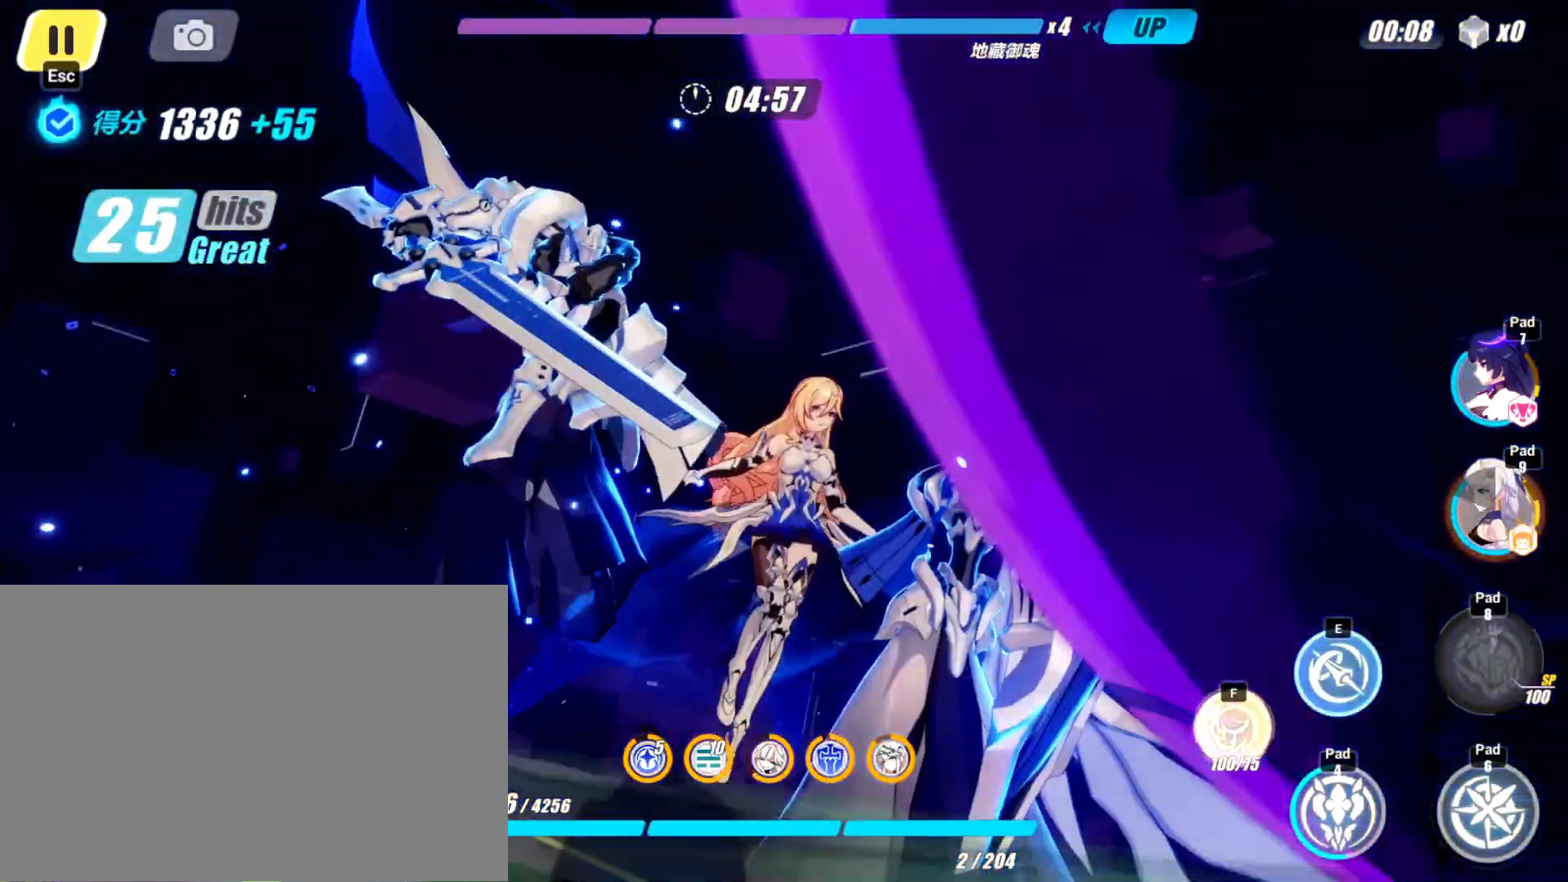
{"keys": [], "events": [[17, "atk", "up"], [50, "atk", "down"], [117, "atk", "up"], [150, "atk", "down"], [217, "atk", "up"], [250, "atk", "down"], [317, "atk", "up"], [350, "atk", "down"], [383, "atk", "up"], [417, "atk", "down"], [483, "atk", "up"]]}
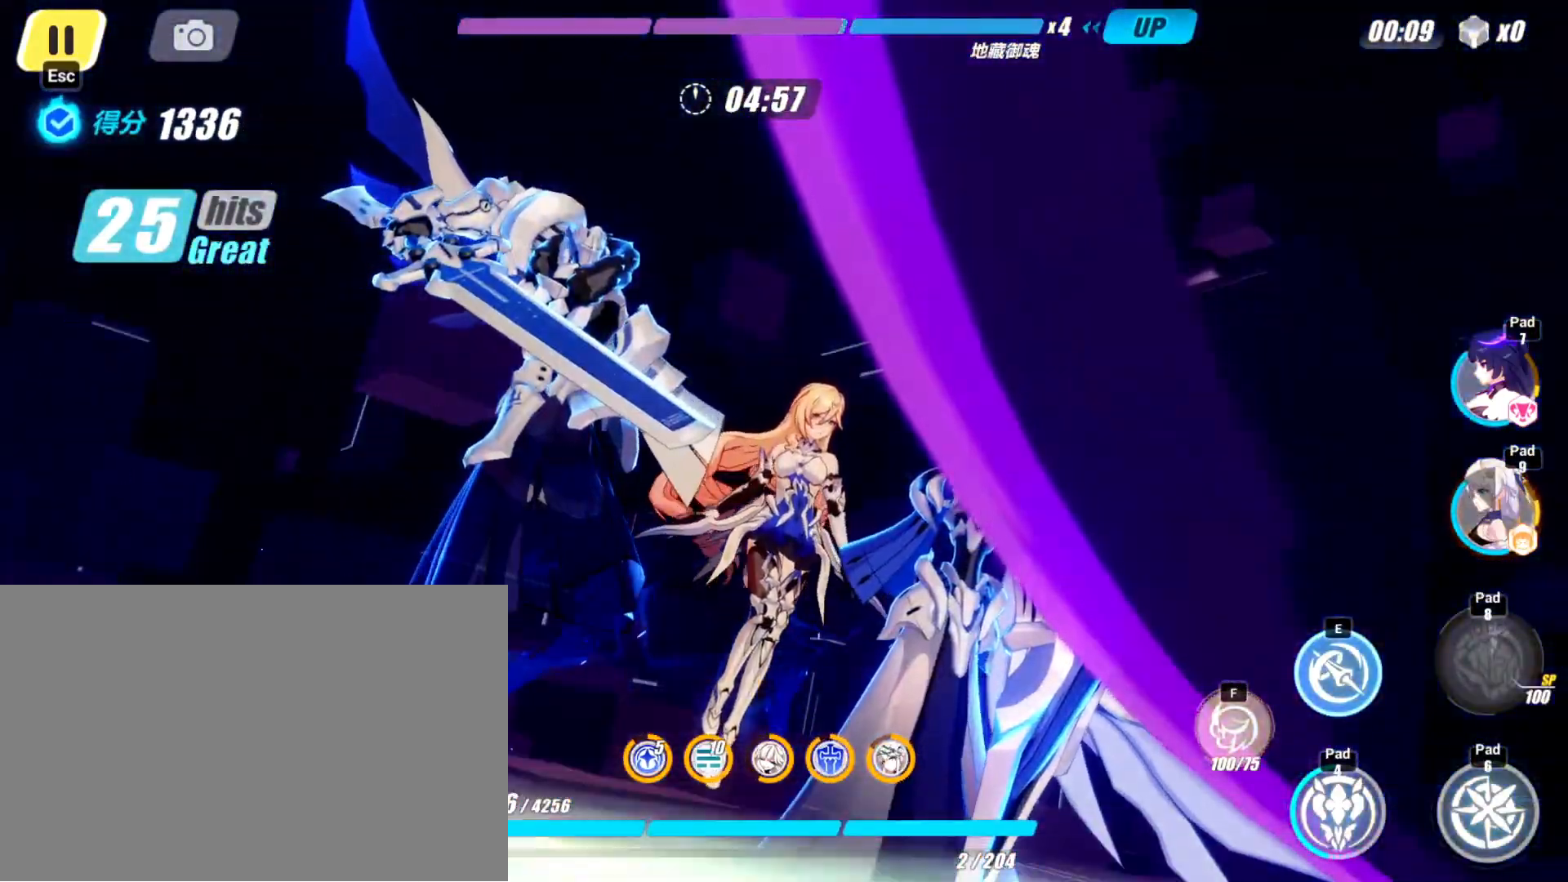
{"keys": ["atk"], "events": [[17, "atk", "down"], [83, "atk", "up"], [117, "atk", "down"], [150, "atk", "up"], [217, "atk", "down"], [250, "atk", "up"], [283, "atk", "down"], [350, "atk", "up"], [383, "atk", "down"], [417, "atk", "up"], [450, "atk", "down"]]}
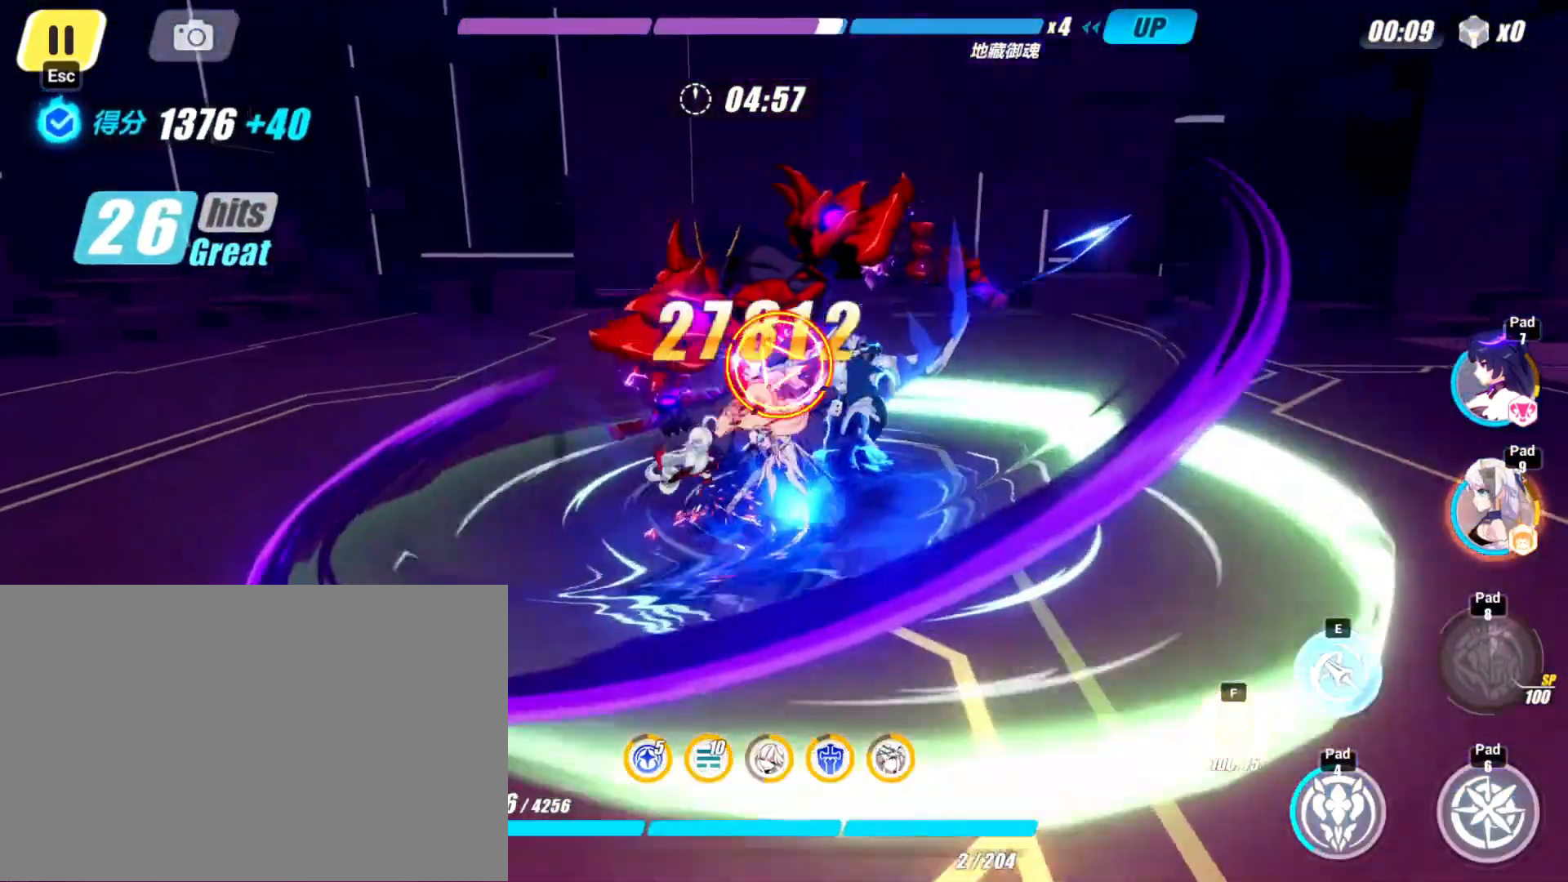
{"keys": [], "events": [[17, "atk", "up"], [50, "atk", "down"], [83, "atk", "up"], [150, "atk", "down"], [183, "atk", "up"], [217, "atk", "down"], [283, "atk", "up"], [317, "atk", "down"], [350, "atk", "up"], [417, "atk", "down"], [450, "atk", "up"]]}
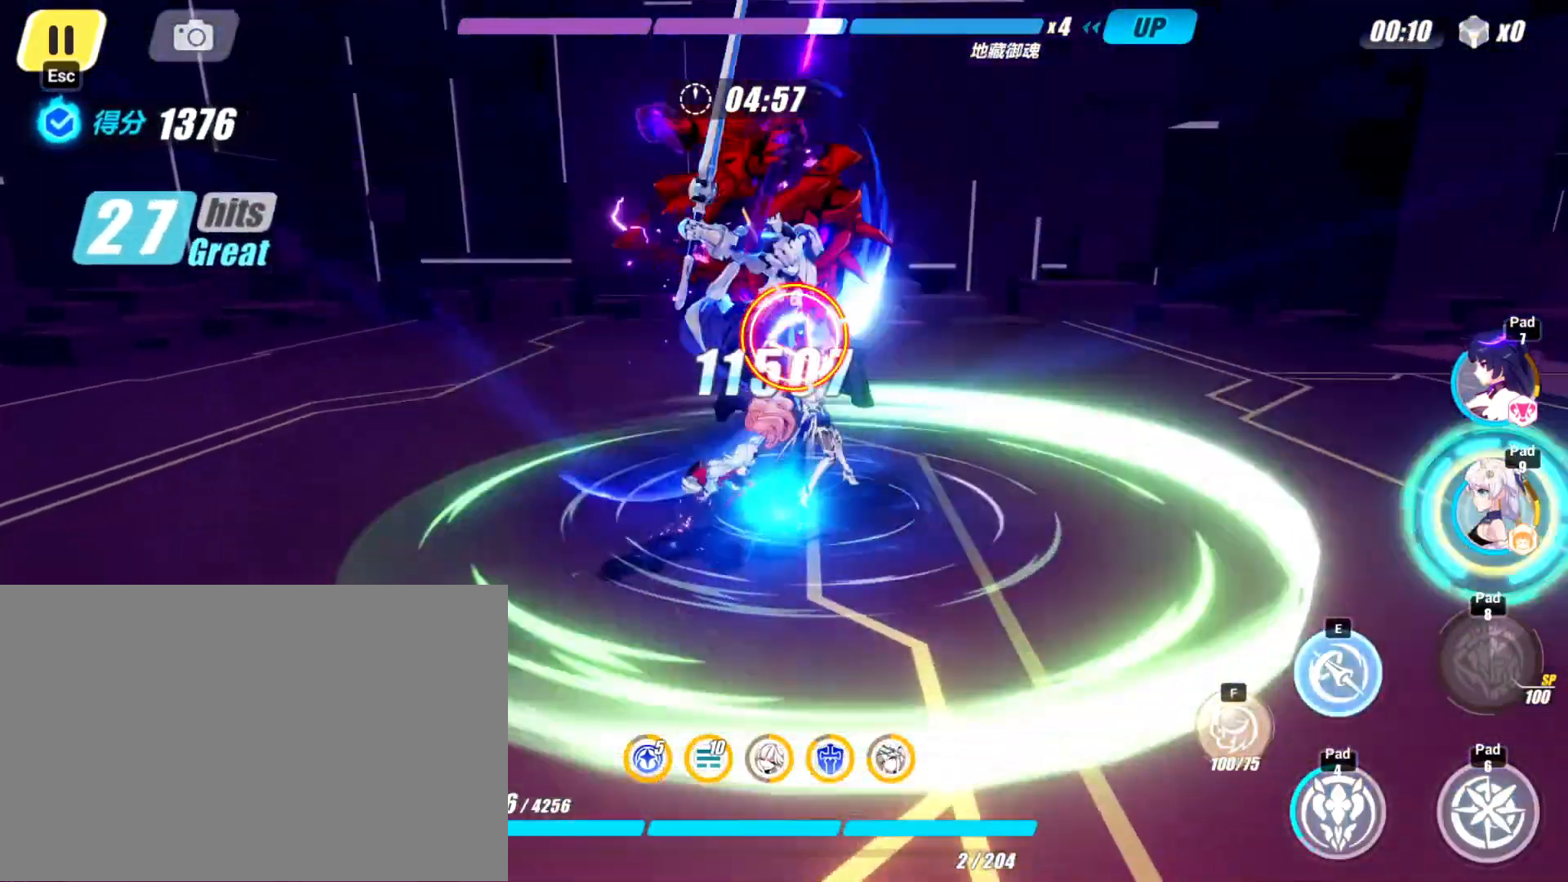
{"keys": [], "events": [[17, "atk", "down"], [50, "atk", "up"], [83, "atk", "down"], [117, "atk", "up"], [183, "atk", "down"], [217, "atk", "up"], [283, "atk", "down"], [317, "atk", "up"], [350, "atk", "down"], [417, "atk", "up"], [450, "atk", "down"], [483, "atk", "up"]]}
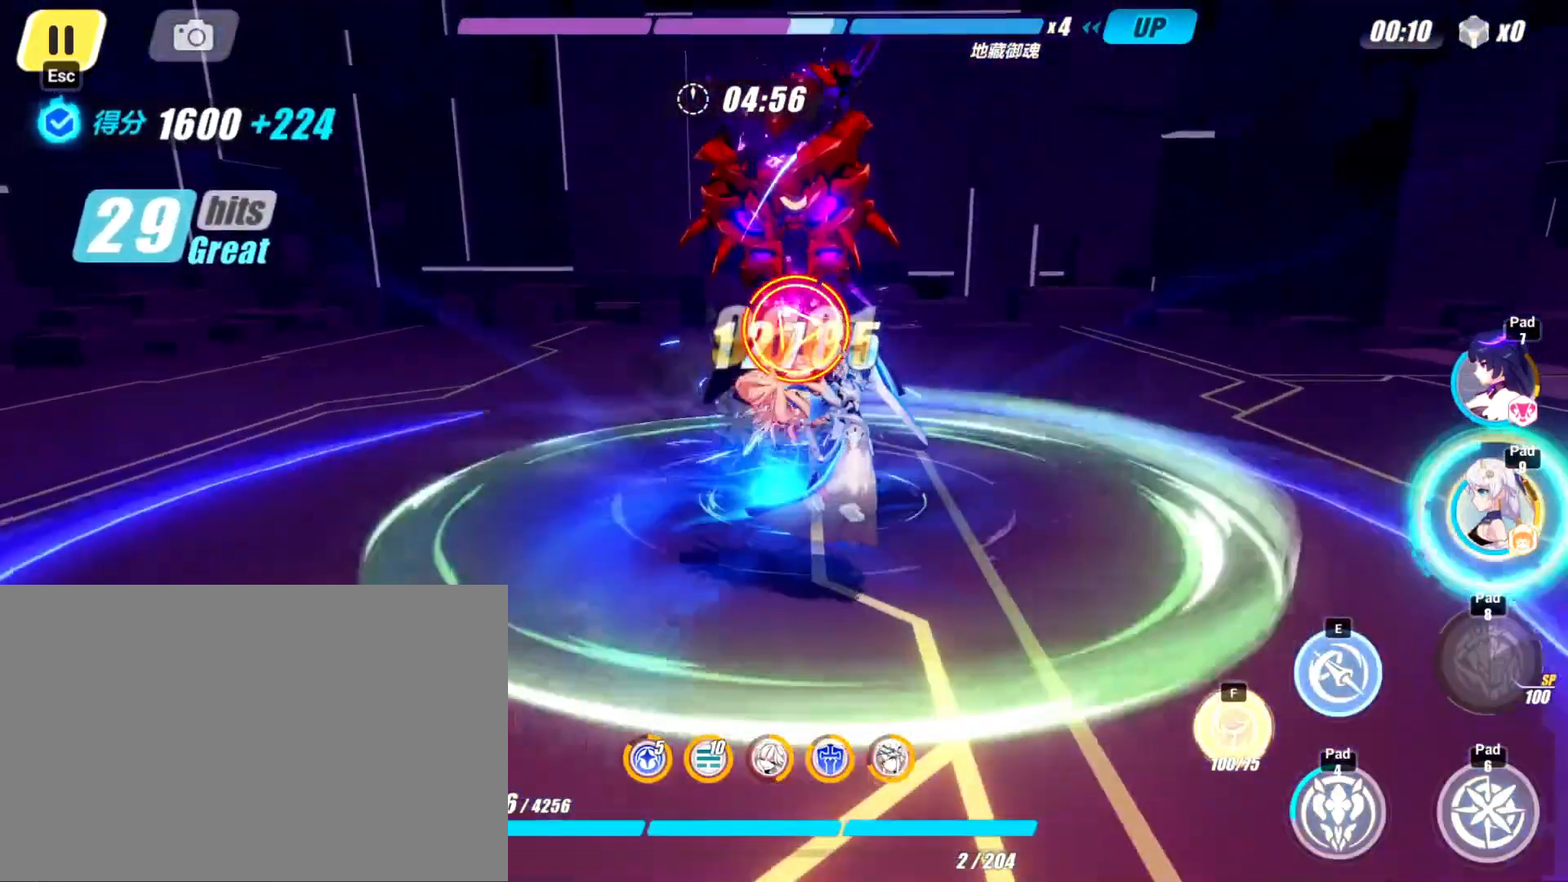
{"keys": [], "events": [[117, "dodge", "down"], [183, "dodge", "up"], [283, "elf", "down"], [417, "atk", "down"], [417, "elf", "up"], [483, "atk", "up"]]}
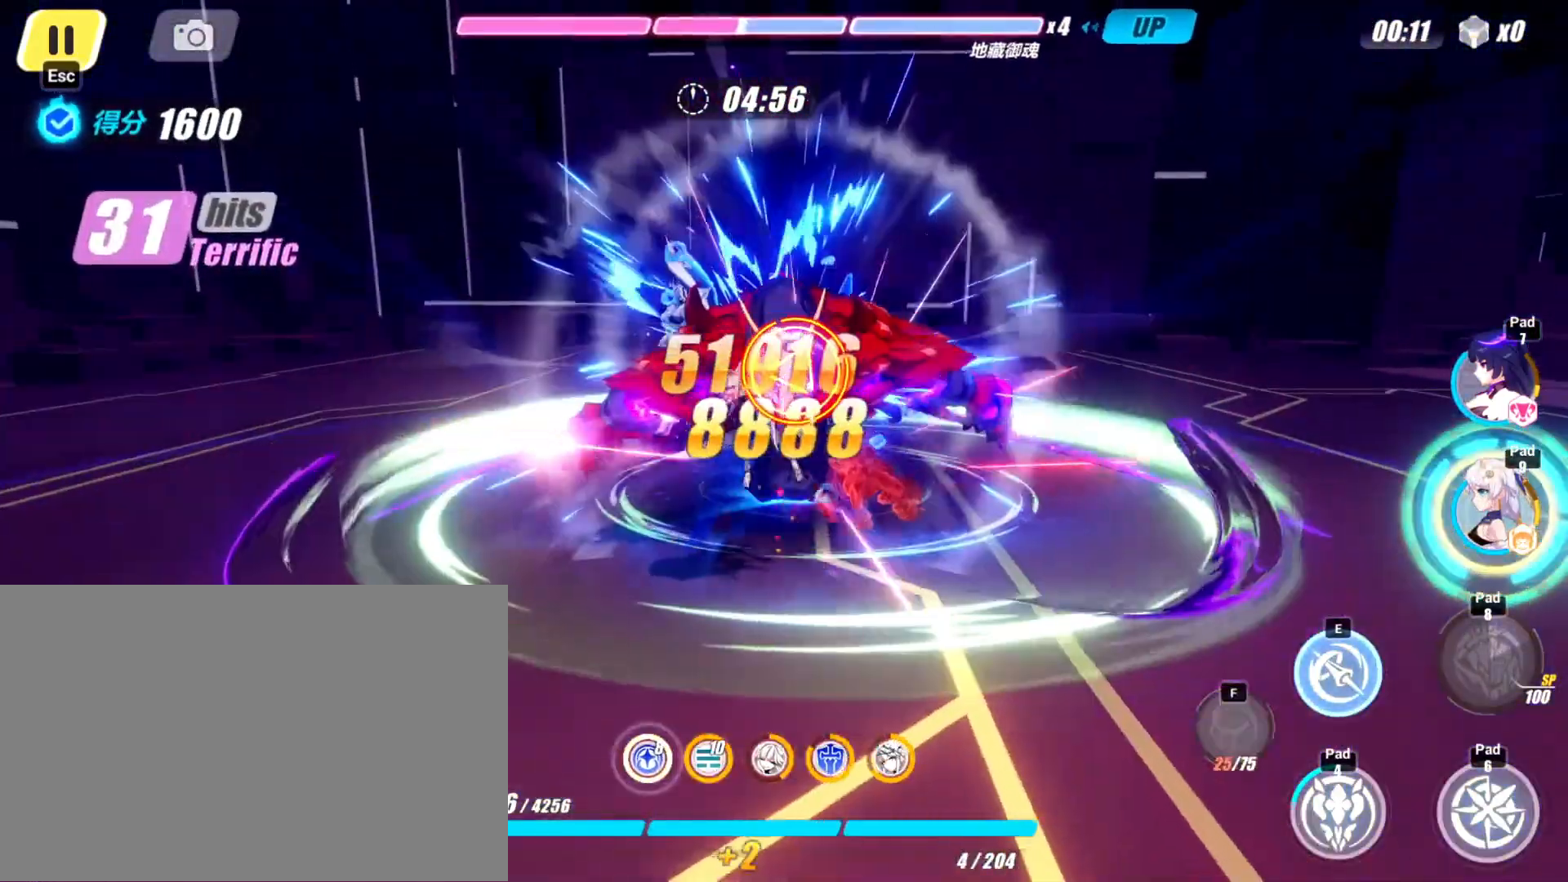
{"keys": ["atk"], "events": [[83, "atk", "down"], [150, "atk", "up"], [217, "atk", "down"], [283, "atk", "up"], [350, "atk", "down"], [417, "atk", "up"], [450, "atk", "down"]]}
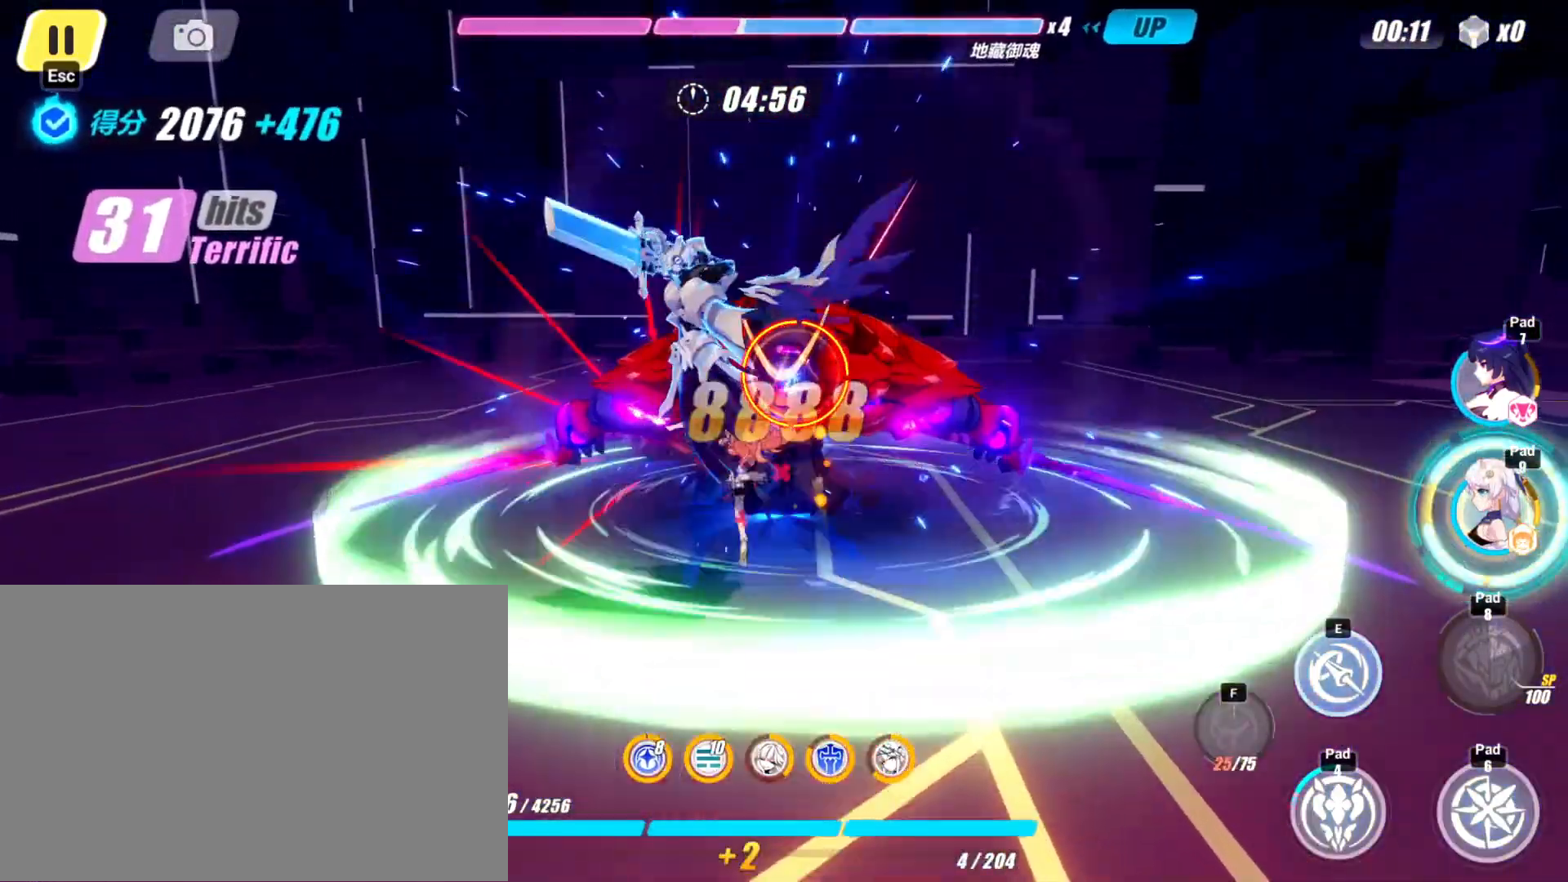
{"keys": ["atk"], "events": [[17, "atk", "up"], [50, "atk", "down"], [83, "atk", "up"], [150, "atk", "down"], [183, "atk", "up"], [217, "atk", "down"], [283, "atk", "up"], [317, "atk", "down"], [350, "atk", "up"], [417, "atk", "down"], [450, "atk", "up"], [483, "atk", "down"]]}
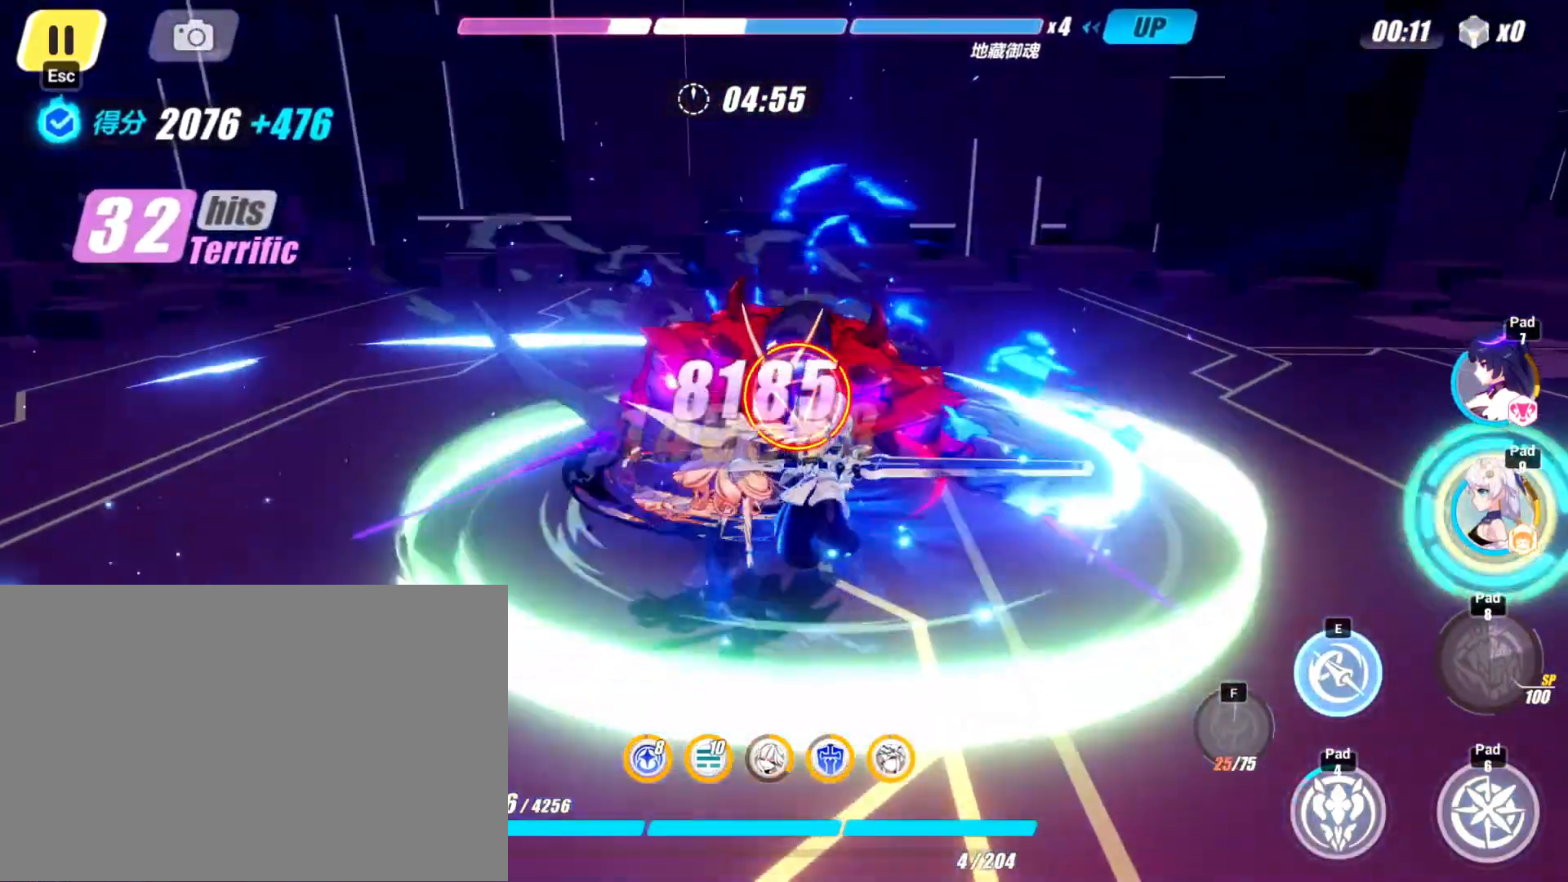
{"keys": [], "events": [[17, "atk", "up"], [83, "atk", "down"], [150, "atk", "up"], [183, "atk", "down"], [217, "atk", "up"], [283, "atk", "down"], [317, "atk", "up"], [350, "atk", "down"], [383, "atk", "up"], [450, "atk", "down"], [483, "atk", "up"]]}
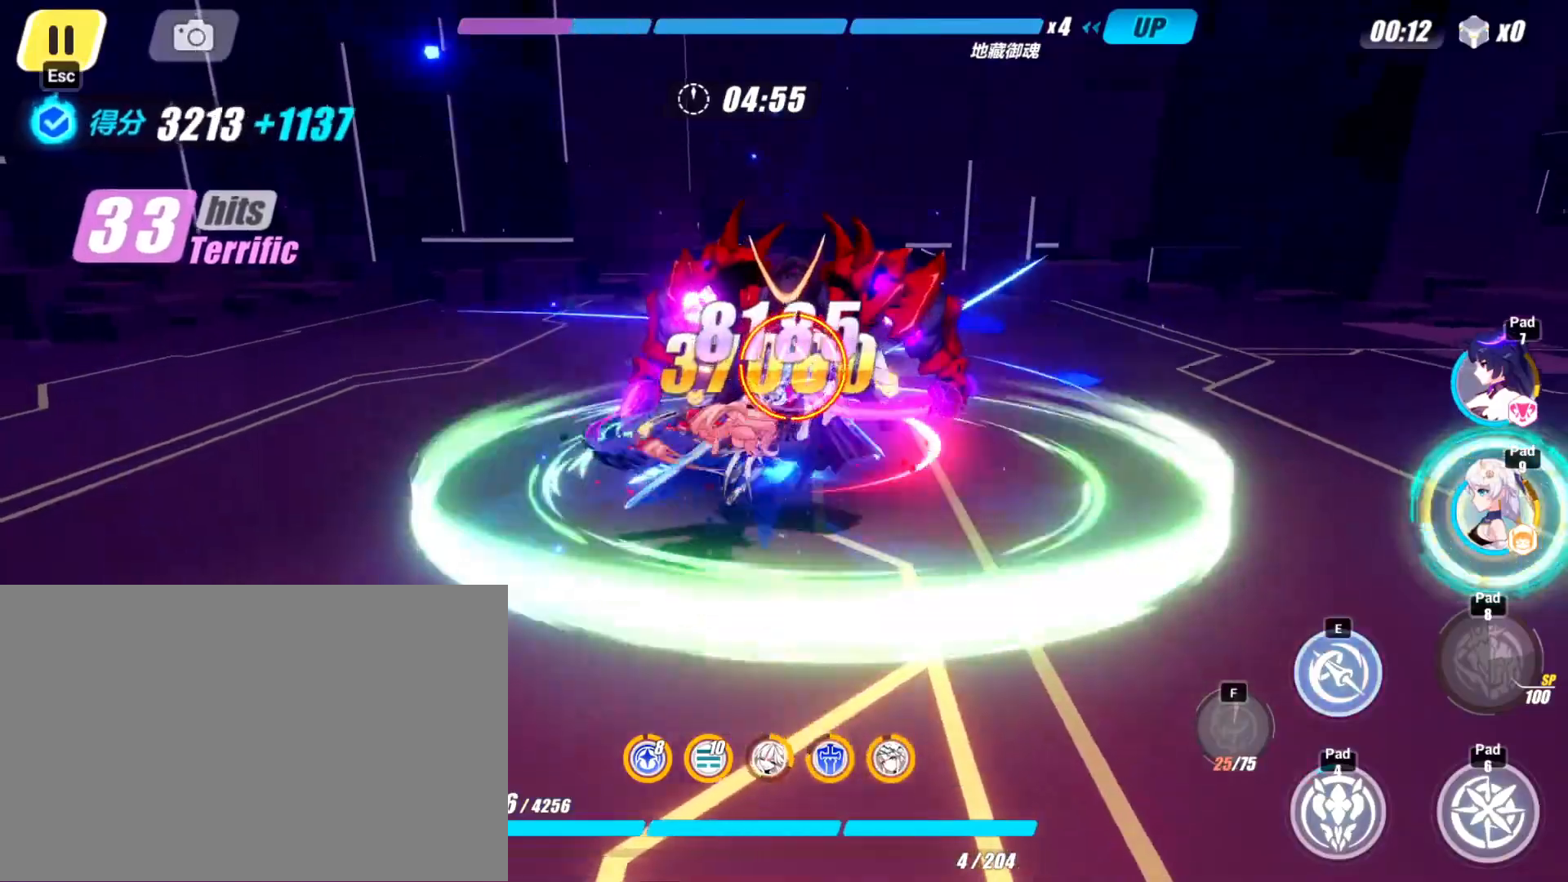
{"keys": ["dodge", "w"], "events": [[50, "atk", "down"], [117, "atk", "up"], [117, "w", "down"], [283, "qte2", "down"], [317, "qte2", "up"], [483, "dodge", "down"]]}
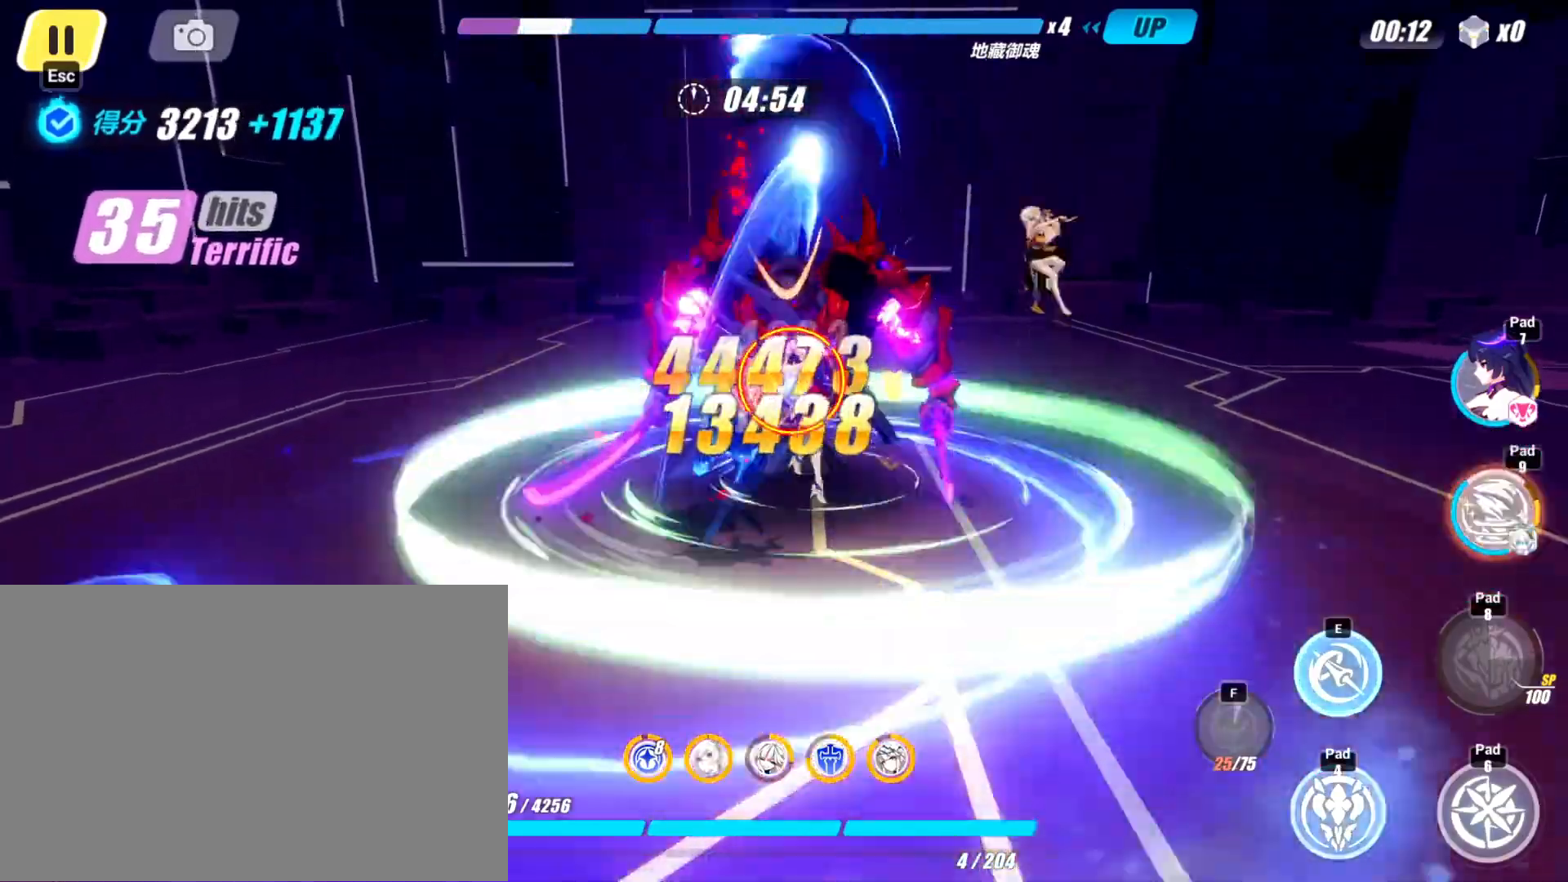
{"keys": ["qte2", "w"], "events": [[50, "dodge", "up"], [117, "qte2", "down"], [183, "qte2", "up"], [250, "qte2", "down"], [283, "qte2", "up"], [350, "qte2", "down"], [383, "qte2", "up"], [417, "qte2", "down"]]}
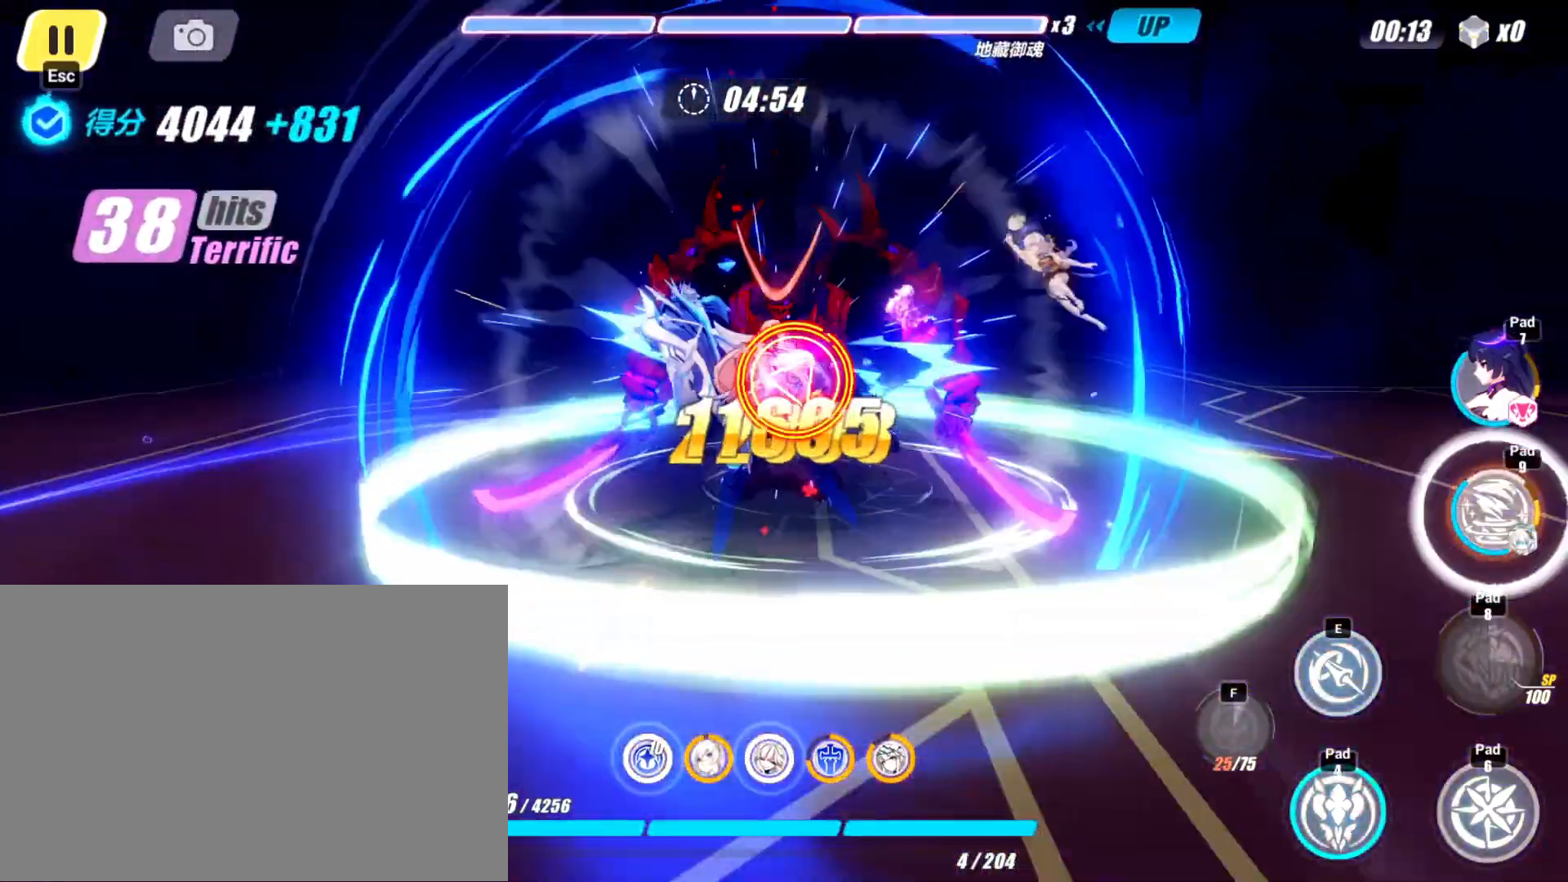
{"keys": ["atk"], "events": [[50, "qte2", "up"], [150, "atk", "down"], [250, "atk", "up"], [317, "atk", "down"], [417, "atk", "up"], [417, "w", "up"], [483, "atk", "down"]]}